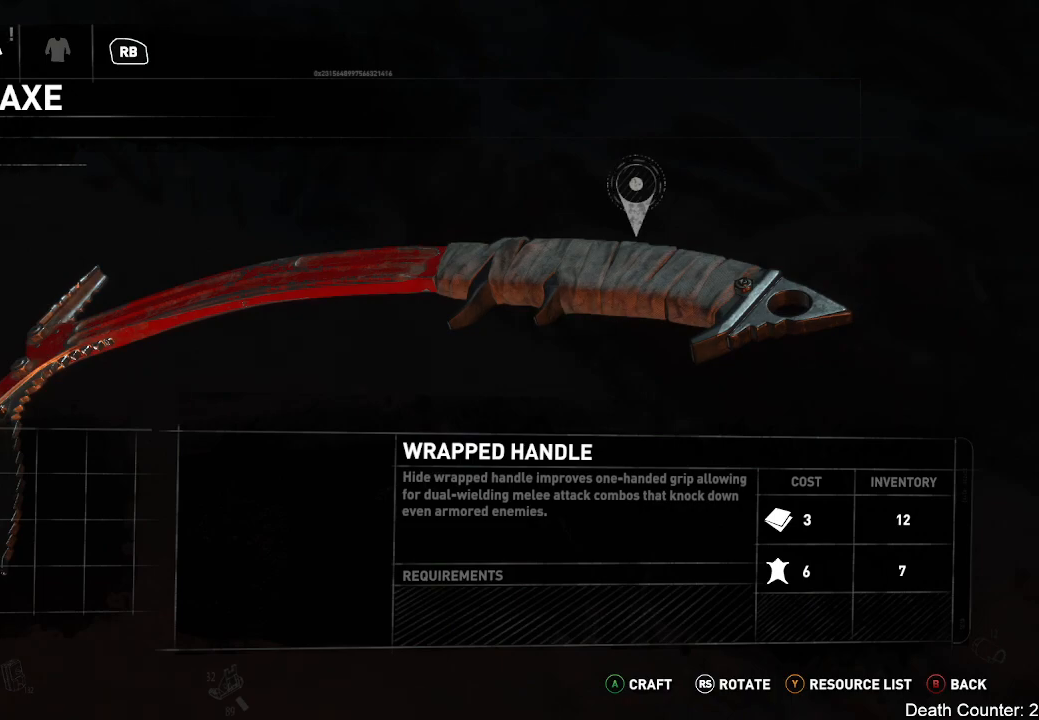
Gameplay with a controller (Xbox layout); each line is a JSON object with the inputs held at the frame after it (dt_ms = milliseconds from this image to that frame). "events" lists button and stick changes between this image and that frame as [ms after this image, input, new state], when the widget could be followed in between. Not read: B.
{"dt_ms": 500, "buttons": ["A"], "left_stick": "center", "right_stick": "center", "events": [[450, "A", "down"]]}
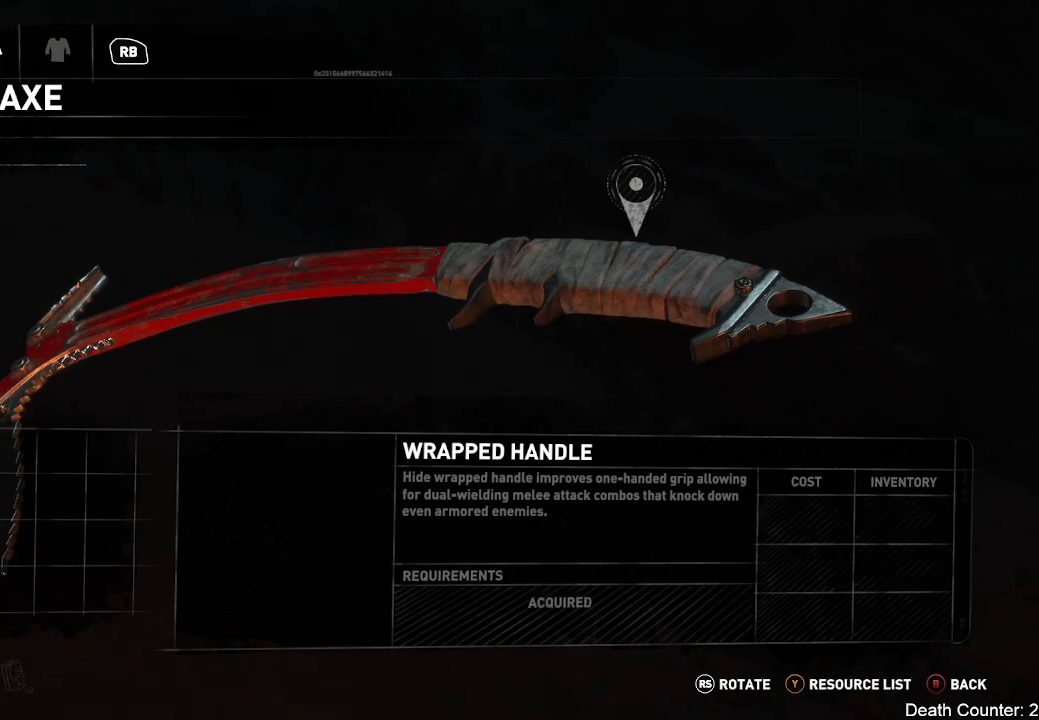
{"dt_ms": 500, "buttons": [], "left_stick": "center", "right_stick": "center", "events": [[133, "A", "up"]]}
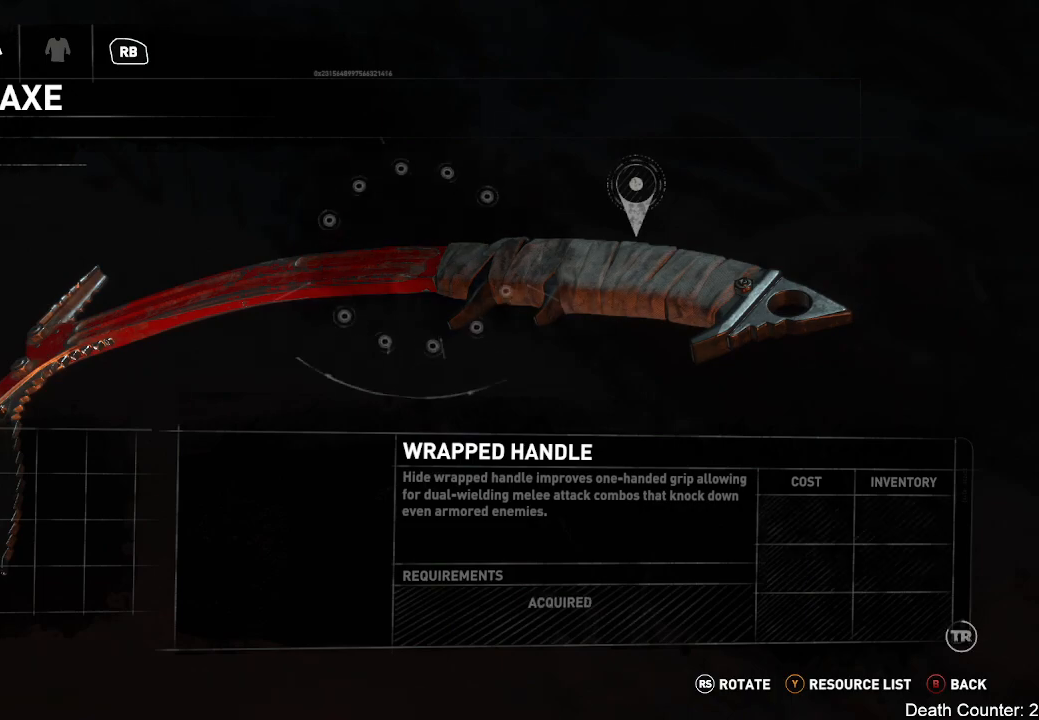
{"dt_ms": 500, "buttons": [], "left_stick": "center", "right_stick": "center", "events": []}
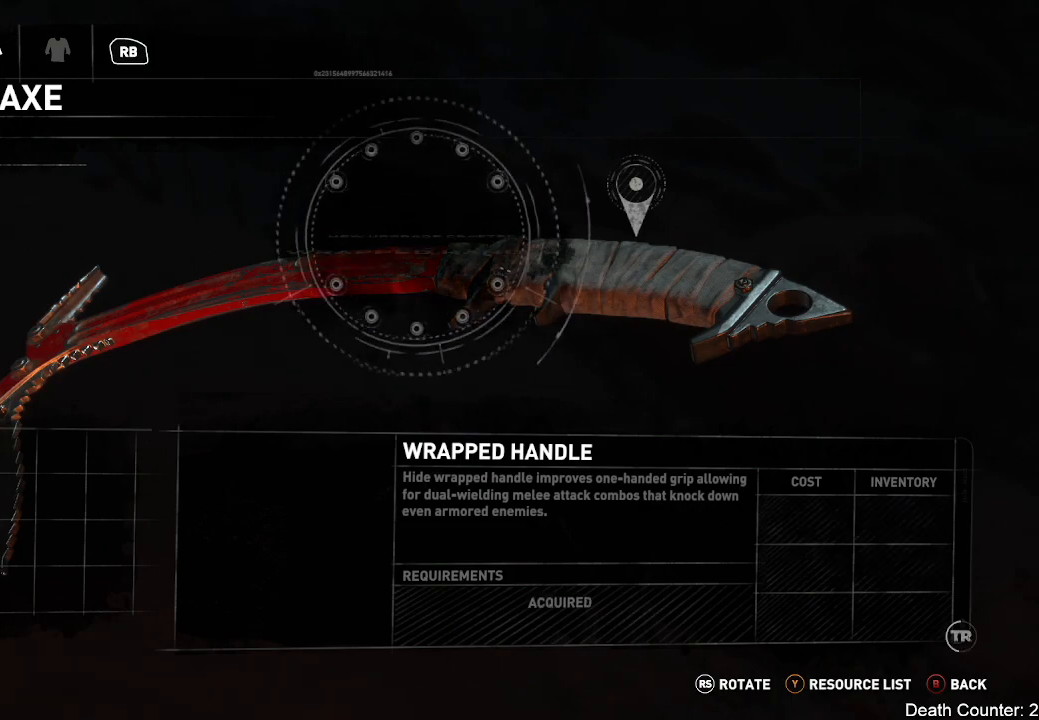
{"dt_ms": 1000, "buttons": [], "left_stick": "center", "right_stick": "center"}
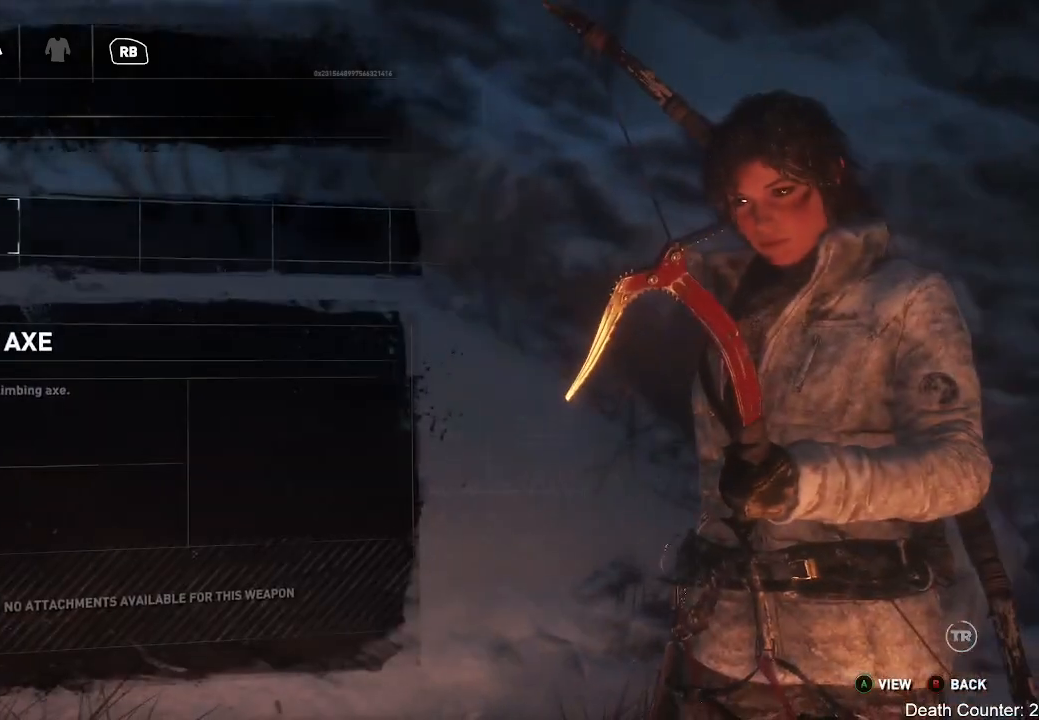
{"dt_ms": 500, "buttons": [], "left_stick": "center", "right_stick": "center", "events": []}
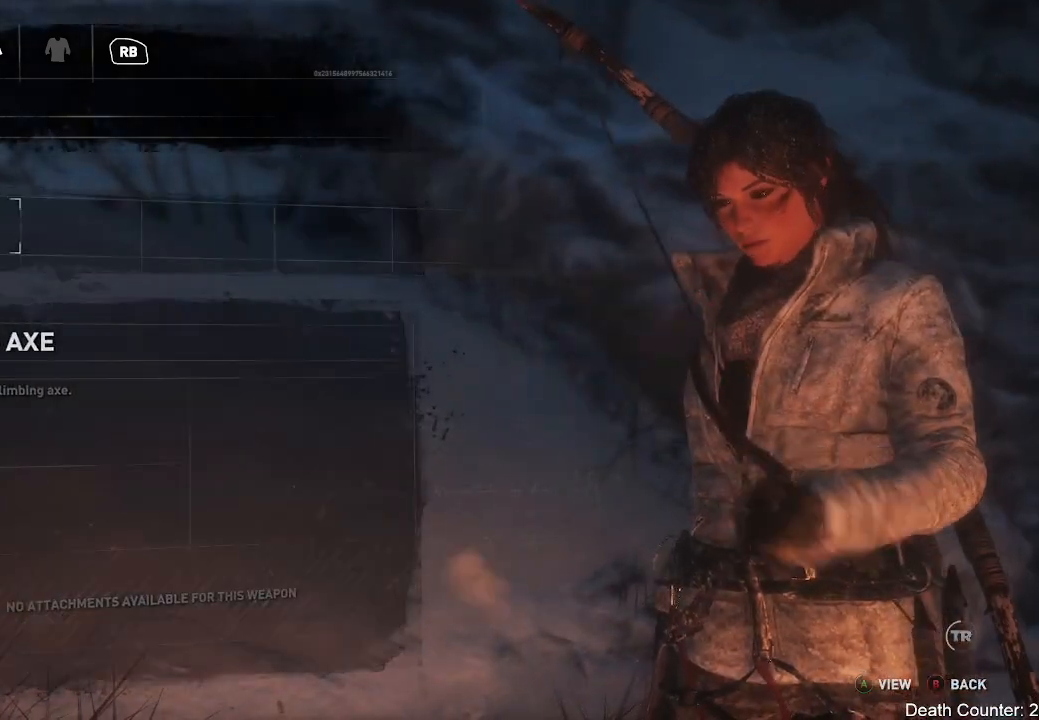
{"dt_ms": 500, "buttons": [], "left_stick": "center", "right_stick": "center", "events": []}
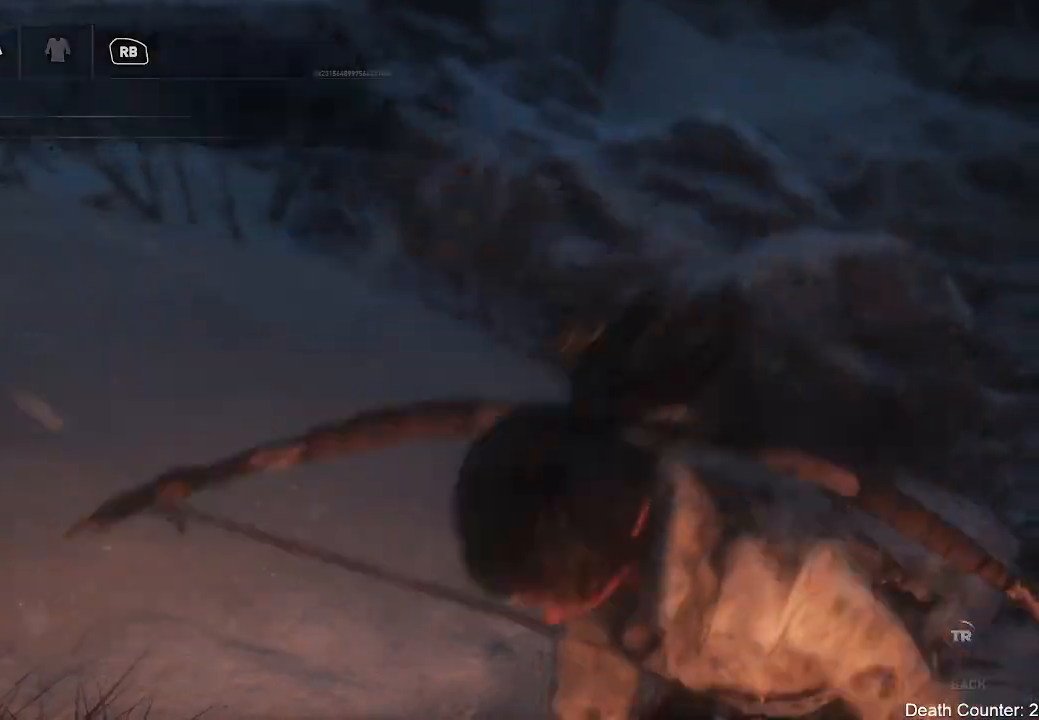
{"dt_ms": 500, "buttons": [], "left_stick": "center", "right_stick": "center", "events": []}
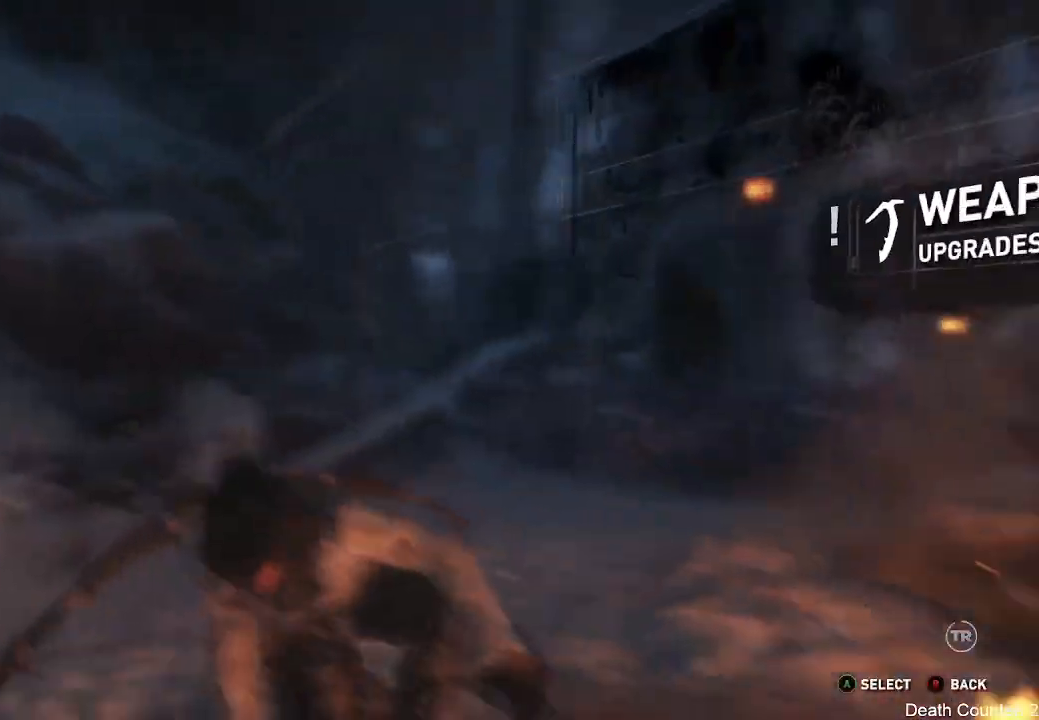
{"dt_ms": 500, "buttons": [], "left_stick": "center", "right_stick": "center", "events": []}
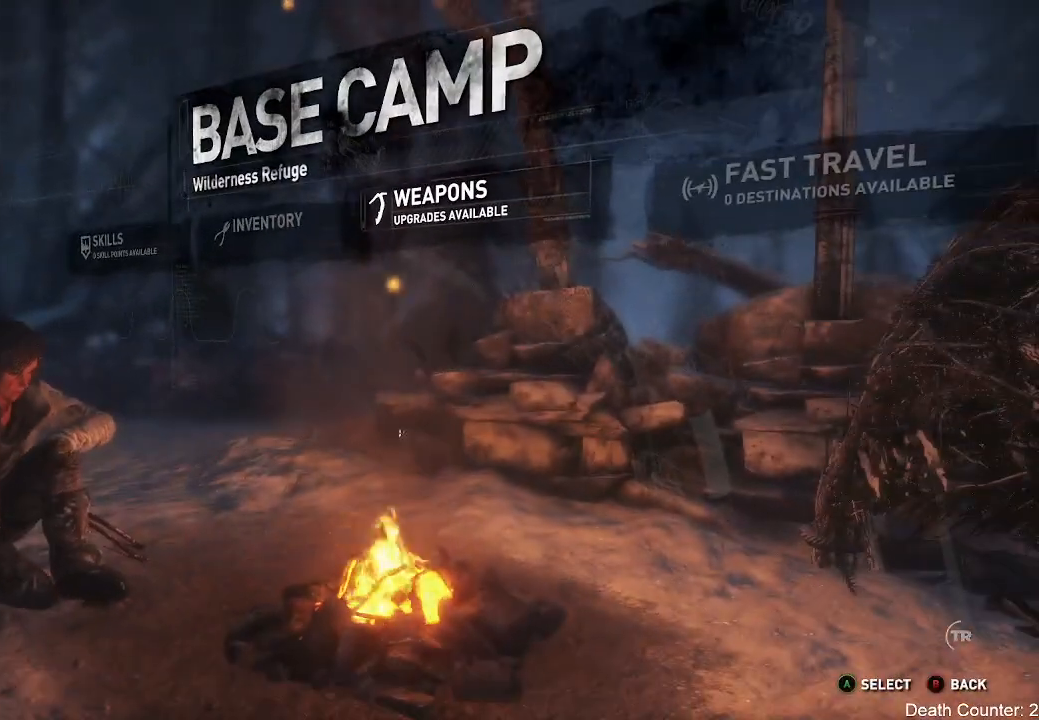
{"dt_ms": 500, "buttons": [], "left_stick": "center", "right_stick": "center", "events": []}
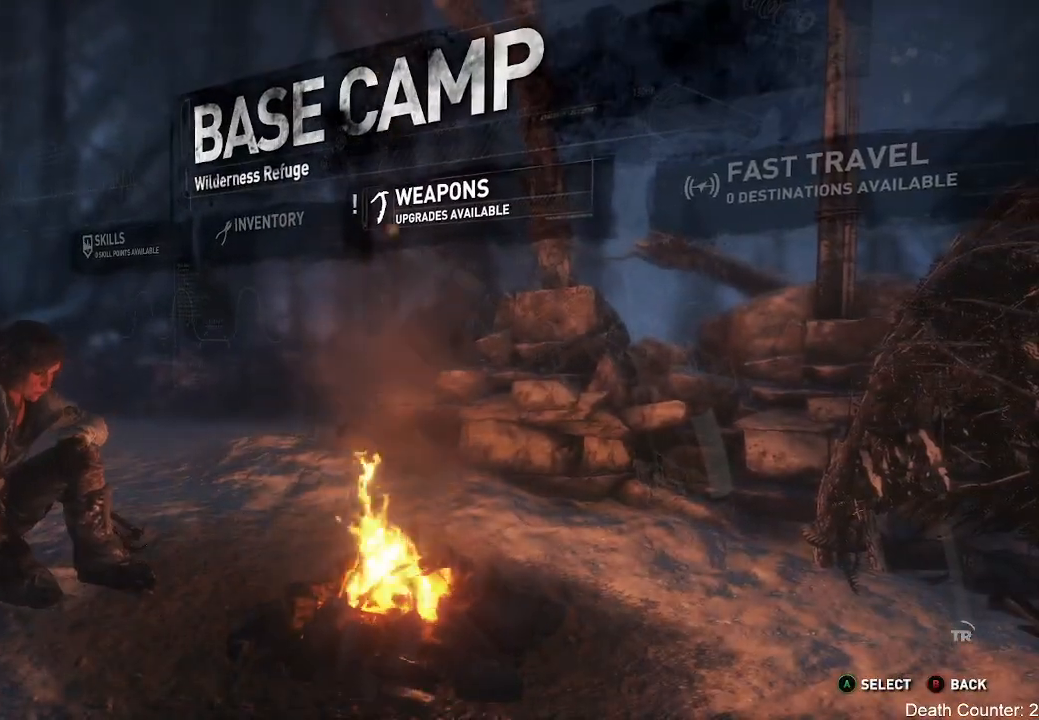
{"dt_ms": 500, "buttons": [], "left_stick": "center", "right_stick": "center", "events": []}
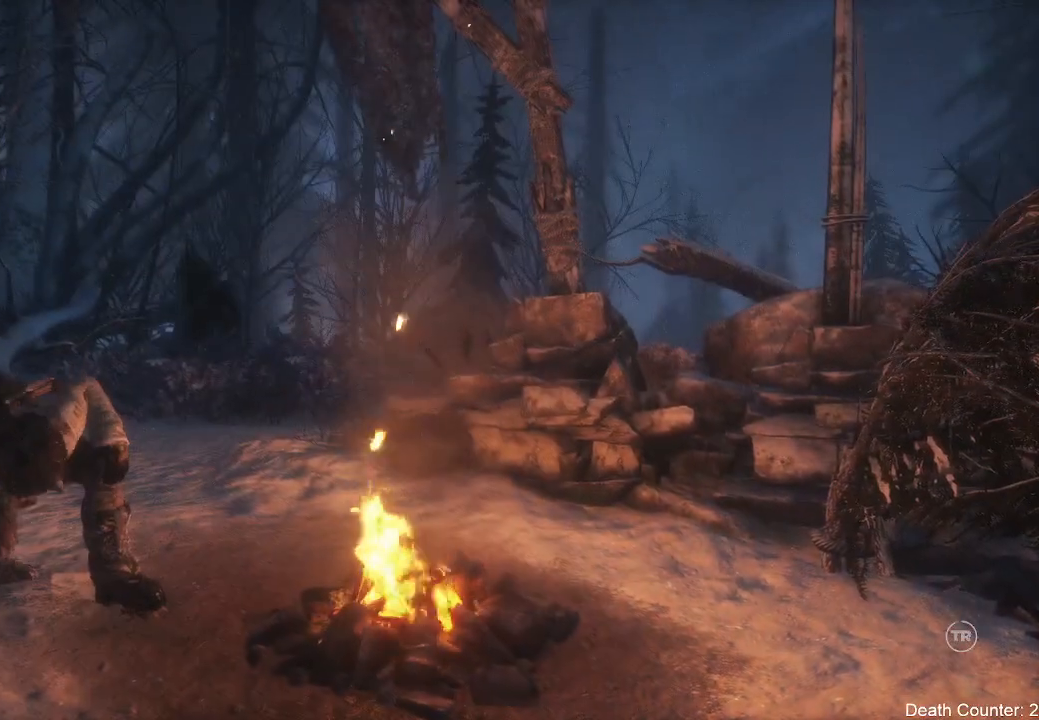
{"dt_ms": 500, "buttons": [], "left_stick": "up-left", "right_stick": "center", "events": [[200, "left_stick", "up-left"]]}
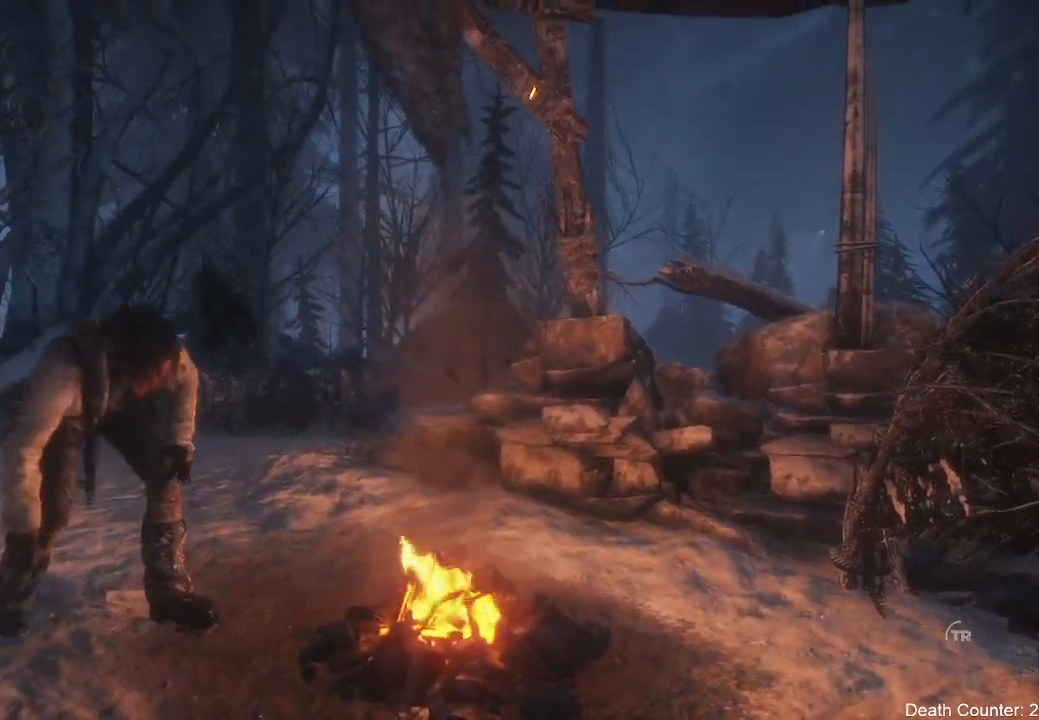
{"dt_ms": 500, "buttons": [], "left_stick": "center", "right_stick": "down-right", "events": [[67, "left_stick", "center"], [483, "right_stick", "down-right"]]}
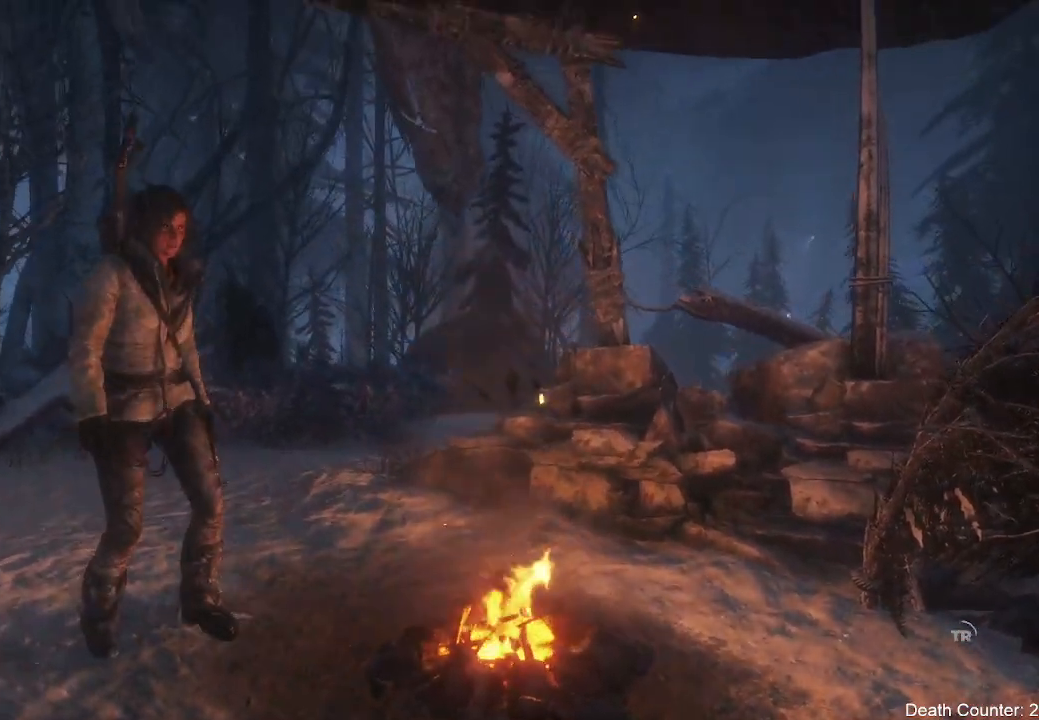
{"dt_ms": 500, "buttons": ["Y"], "left_stick": "center", "right_stick": "center", "events": [[200, "left_stick", "down-right"], [217, "right_stick", "center"], [383, "left_stick", "center"], [467, "Y", "down"]]}
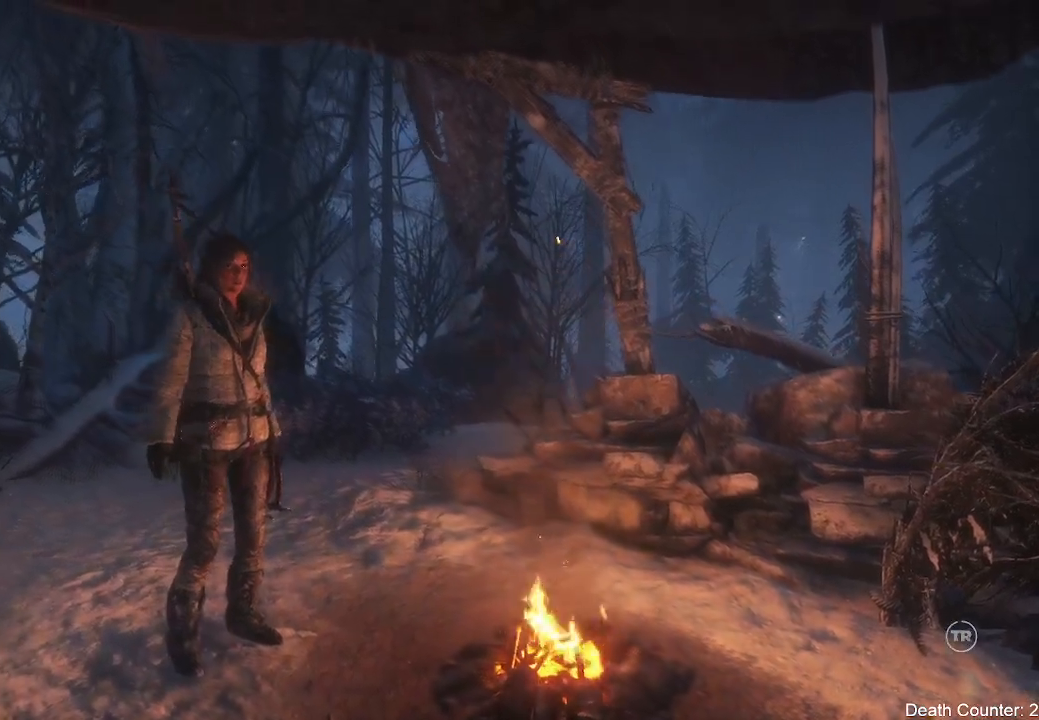
{"dt_ms": 500, "buttons": ["Y"], "left_stick": "center", "right_stick": "center", "events": [[117, "Y", "up"], [217, "left_stick", "down-right"], [400, "left_stick", "center"], [433, "Y", "down"]]}
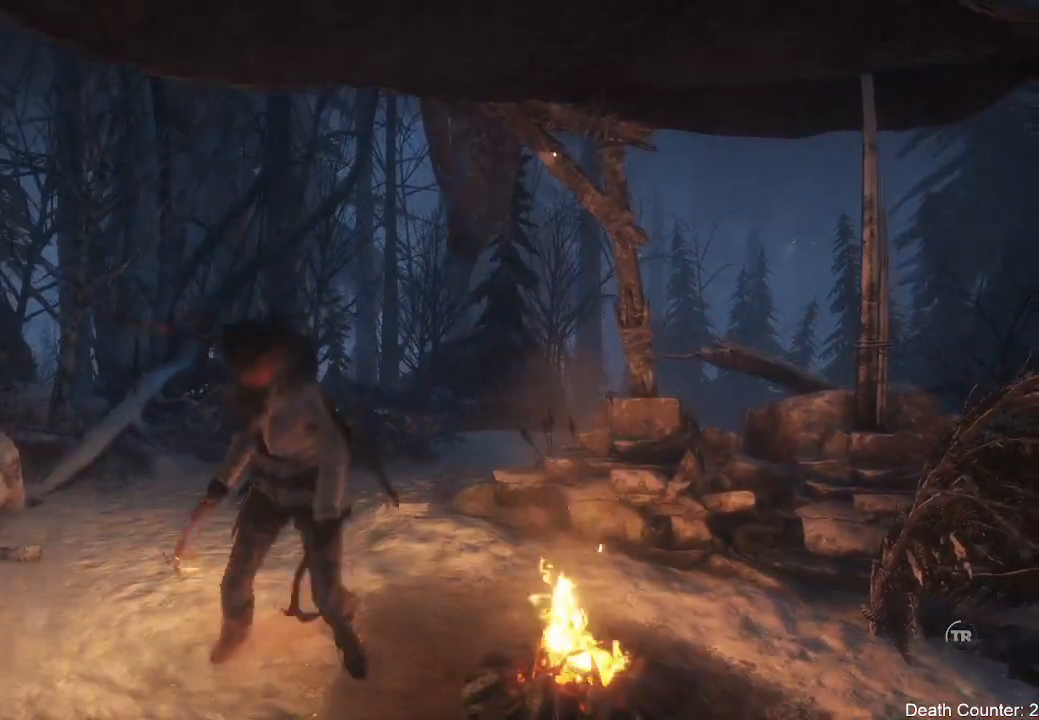
{"dt_ms": 500, "buttons": [], "left_stick": "center", "right_stick": "center", "events": [[67, "Y", "up"]]}
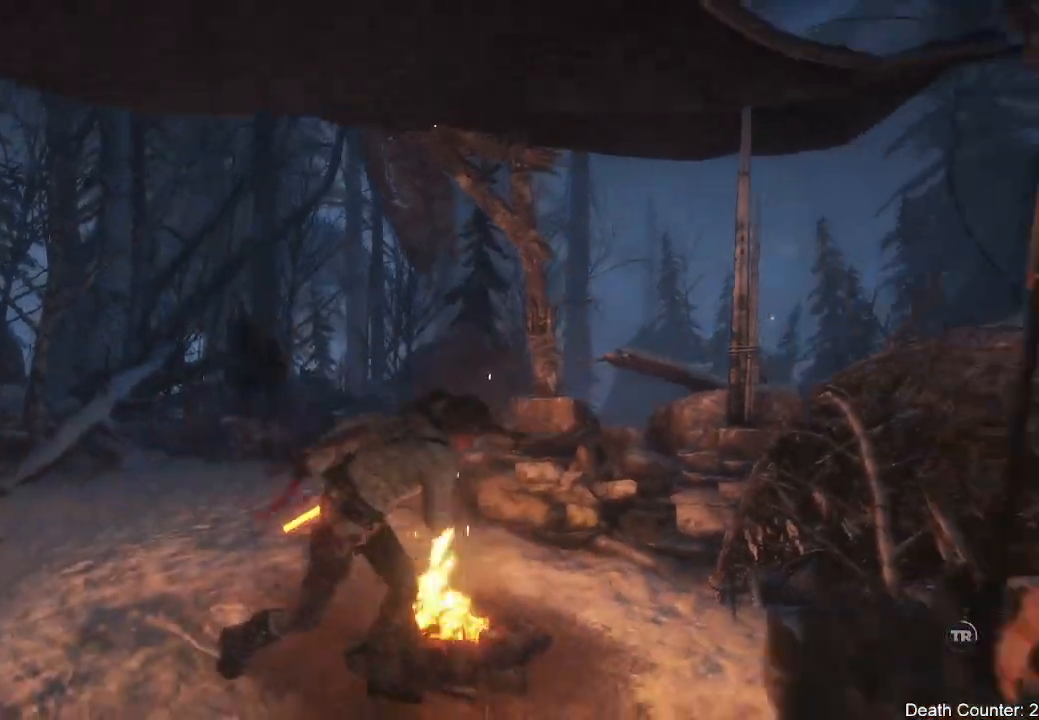
{"dt_ms": 500, "buttons": ["X"], "left_stick": "center", "right_stick": "center", "events": [[233, "left_stick", "up"], [417, "X", "down"], [450, "left_stick", "center"]]}
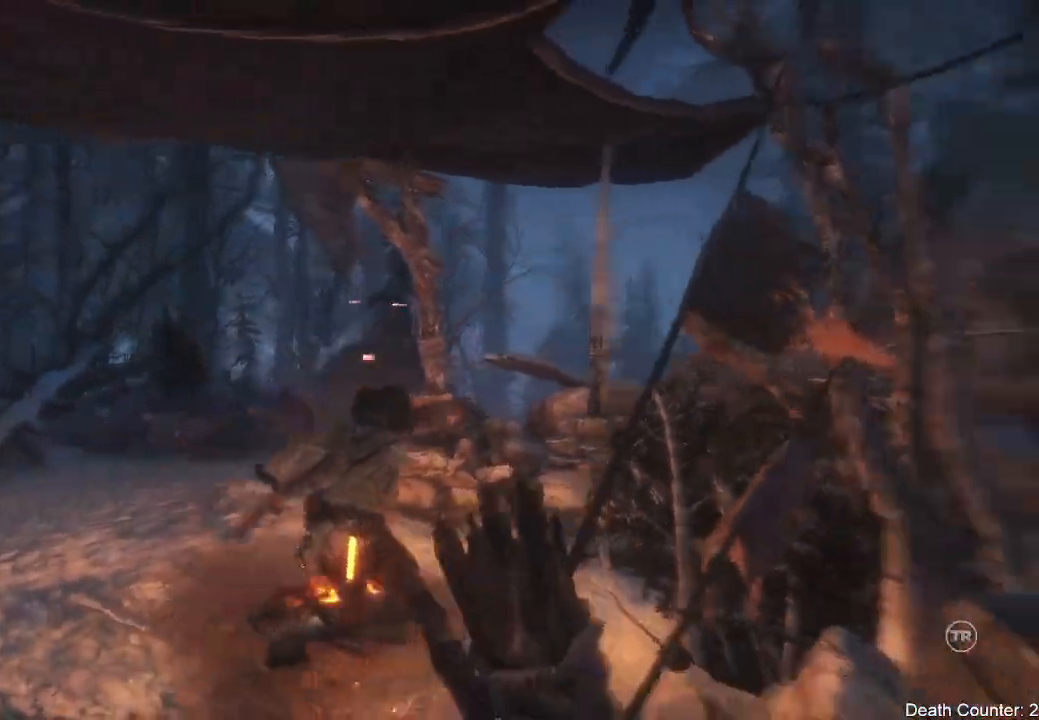
{"dt_ms": 500, "buttons": [], "left_stick": "center", "right_stick": "center", "events": [[67, "X", "up"], [133, "left_stick", "up"], [217, "X", "down"], [317, "left_stick", "center"], [350, "X", "up"]]}
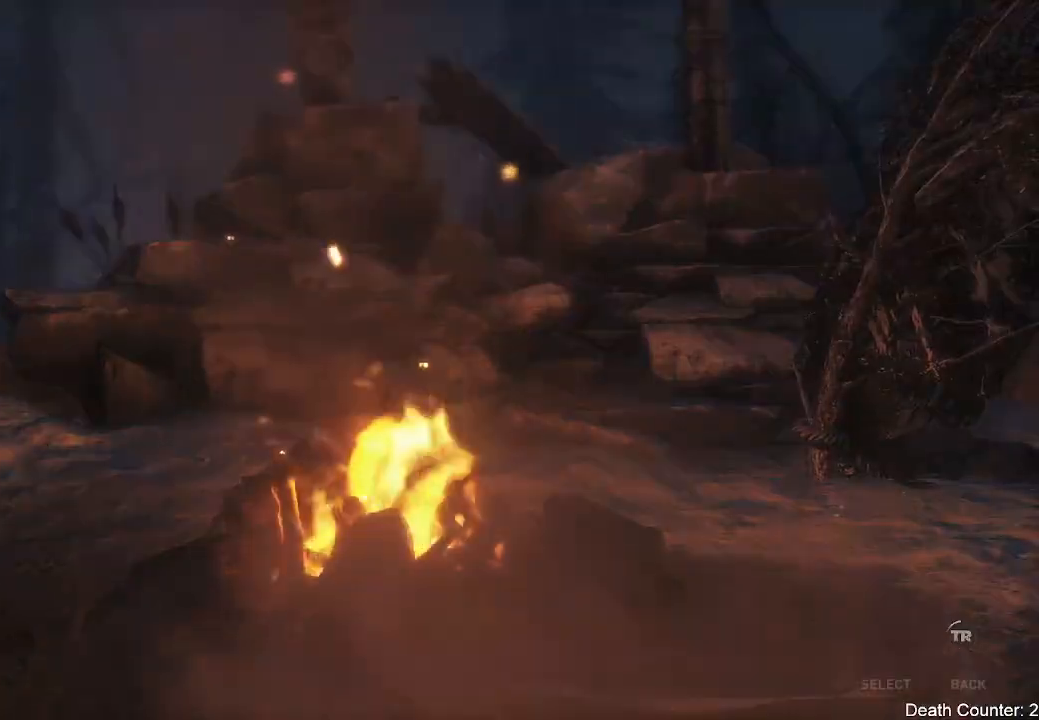
{"dt_ms": 500, "buttons": [], "left_stick": "center", "right_stick": "center", "events": []}
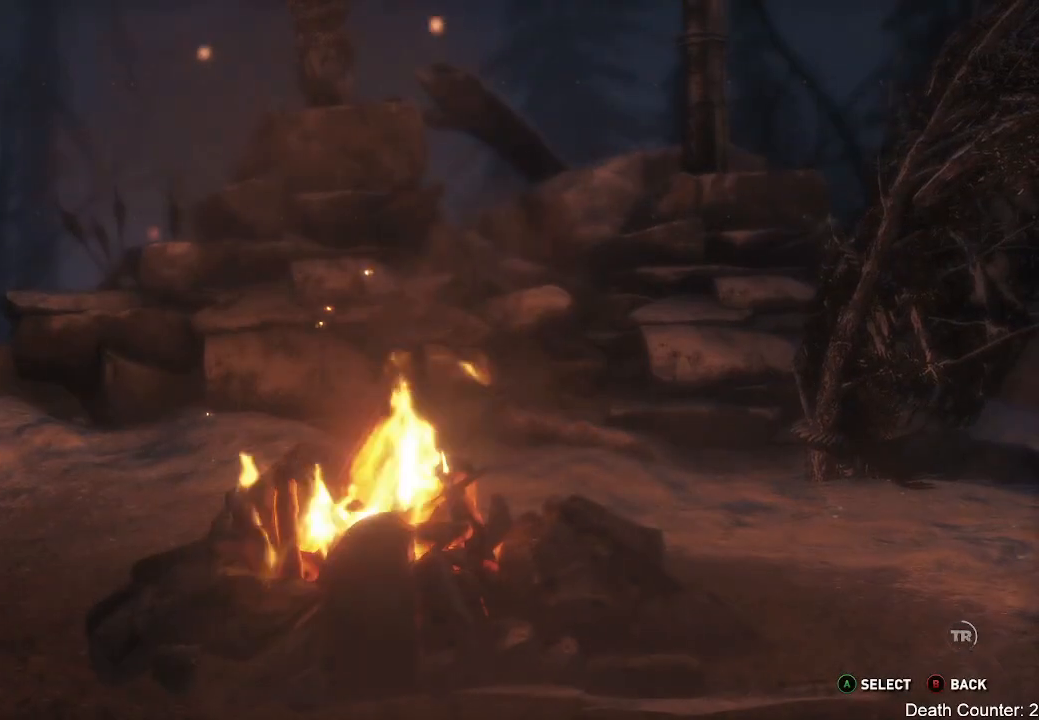
{"dt_ms": 500, "buttons": [], "left_stick": "center", "right_stick": "center", "events": []}
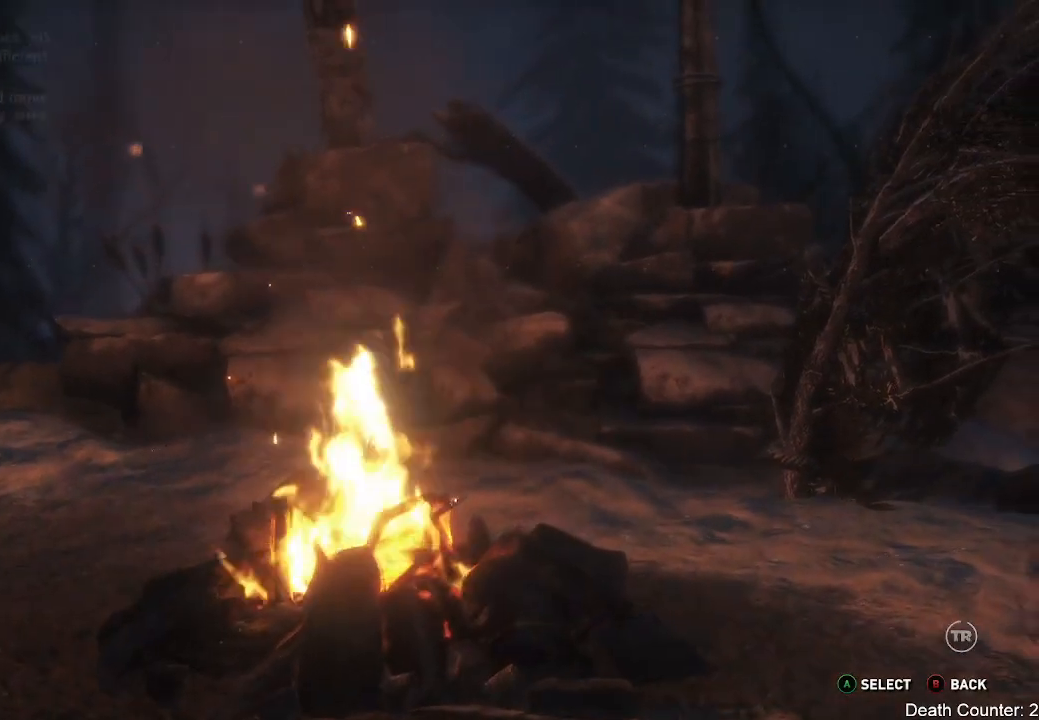
{"dt_ms": 500, "buttons": [], "left_stick": "center", "right_stick": "center", "events": []}
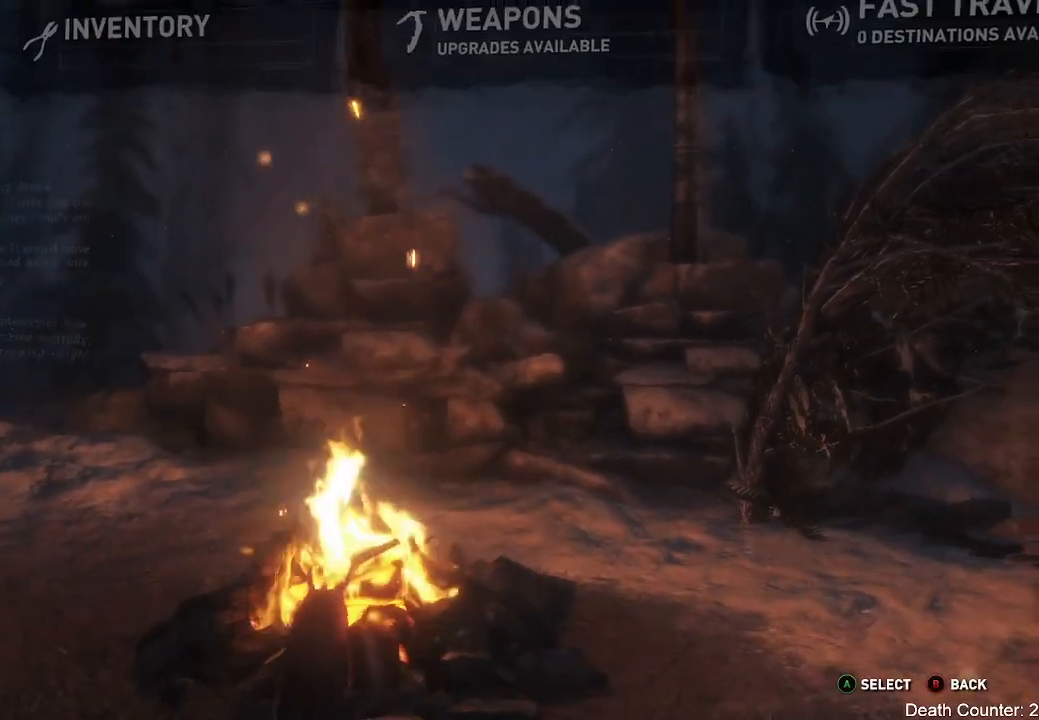
{"dt_ms": 500, "buttons": ["R1"], "left_stick": "center", "right_stick": "center", "events": [[433, "R1", "down"]]}
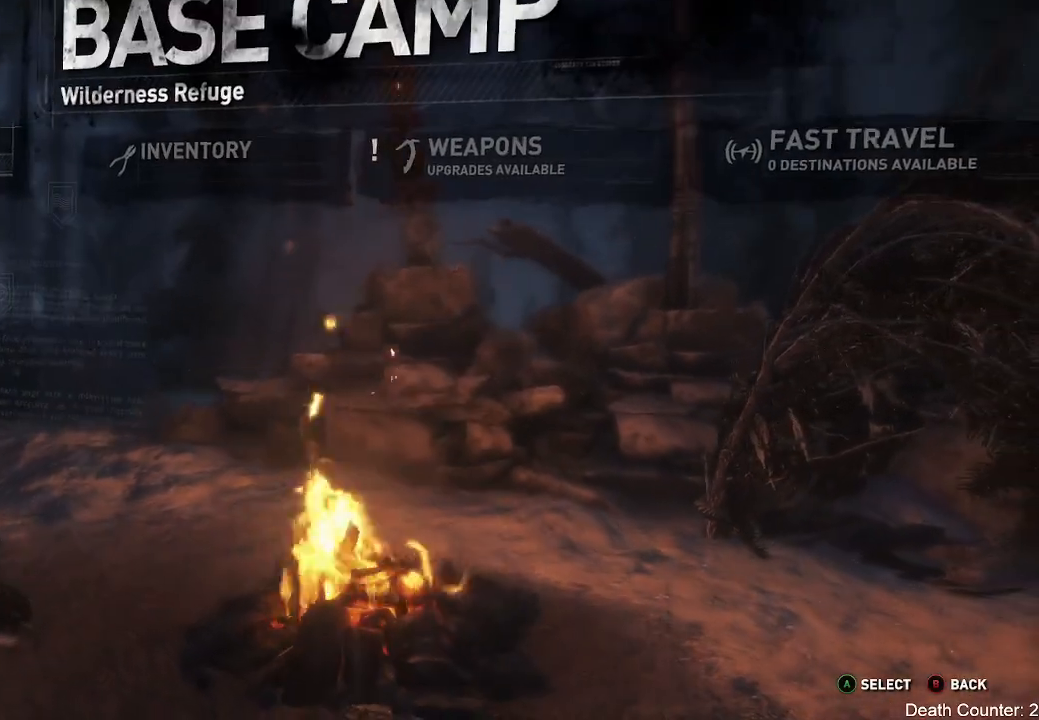
{"dt_ms": 500, "buttons": [], "left_stick": "right", "right_stick": "center", "events": [[50, "R1", "up"], [250, "left_stick", "right"], [417, "left_stick", "center"], [483, "left_stick", "right"]]}
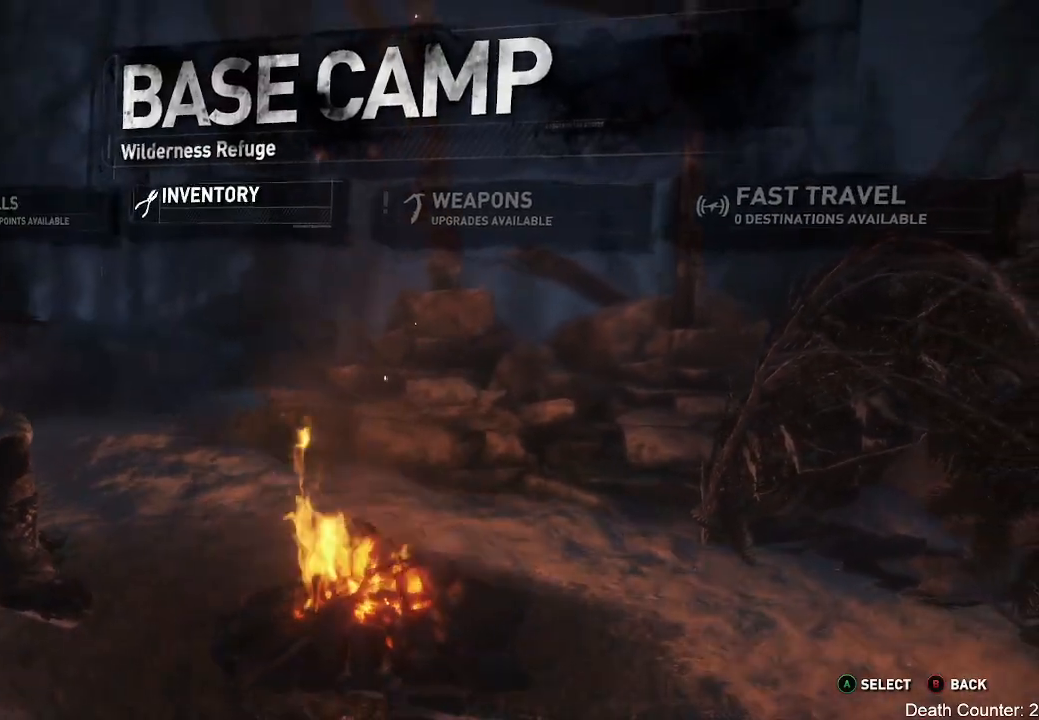
{"dt_ms": 500, "buttons": [], "left_stick": "center", "right_stick": "center", "events": [[133, "A", "down"], [167, "left_stick", "center"], [300, "A", "up"]]}
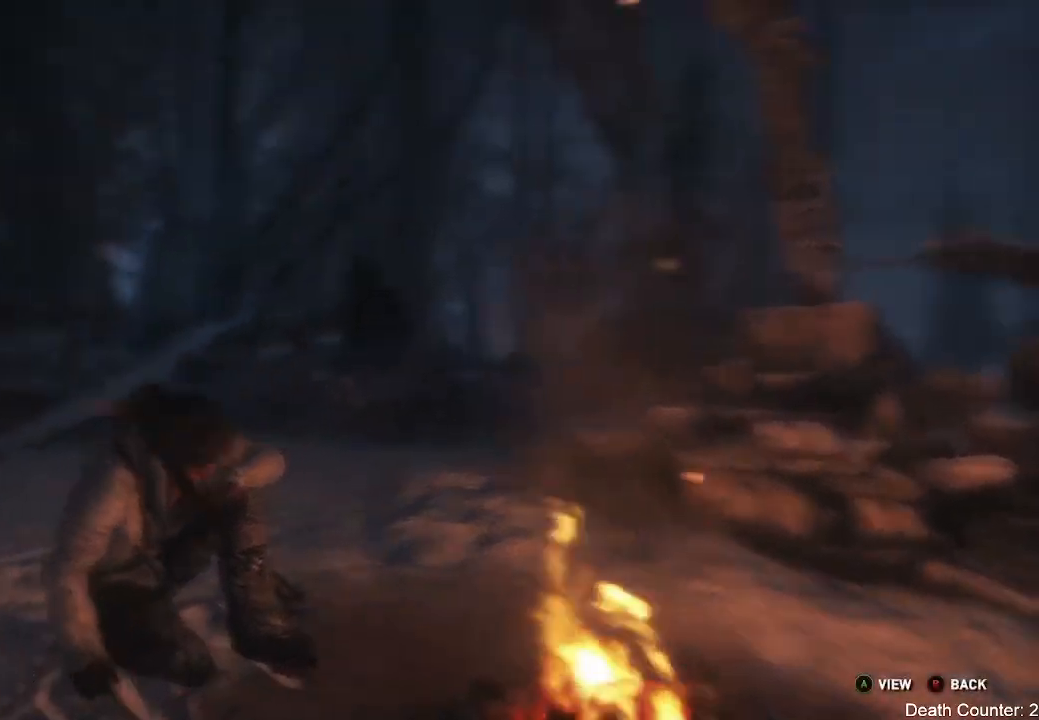
{"dt_ms": 500, "buttons": [], "left_stick": "center", "right_stick": "center", "events": []}
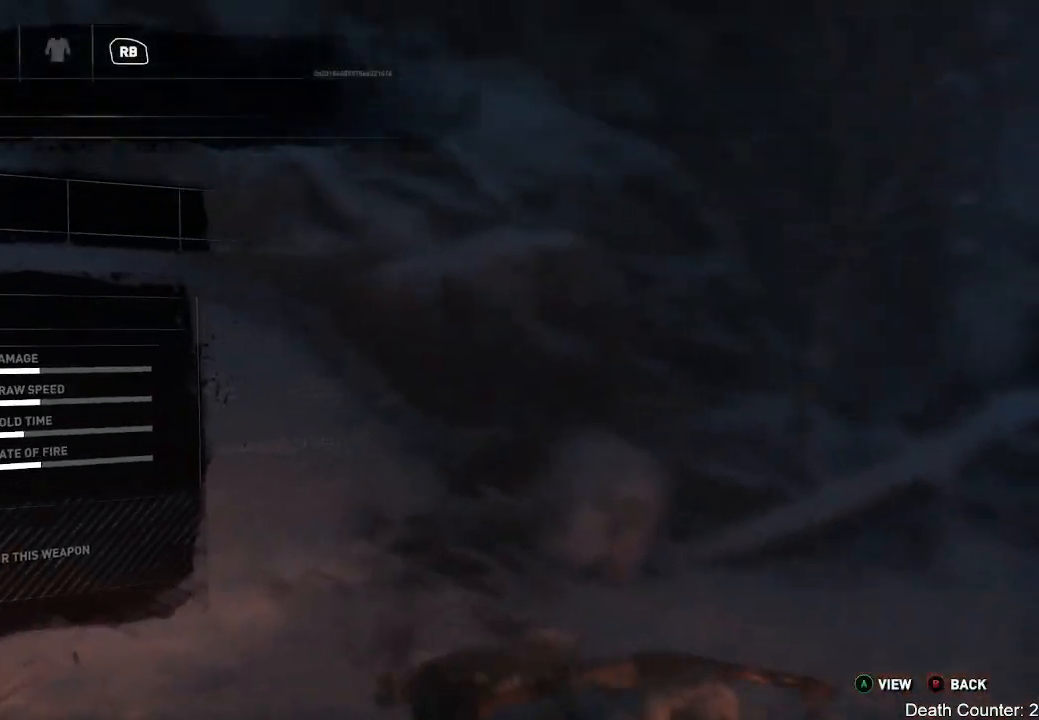
{"dt_ms": 500, "buttons": [], "left_stick": "center", "right_stick": "center", "events": []}
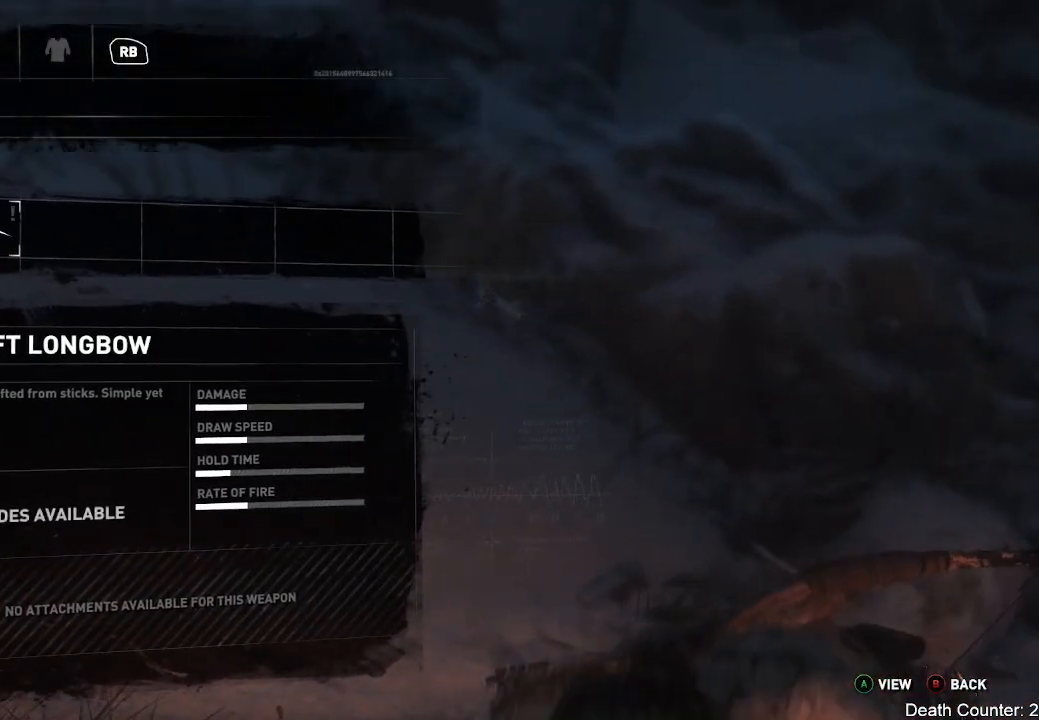
{"dt_ms": 500, "buttons": [], "left_stick": "center", "right_stick": "center", "events": []}
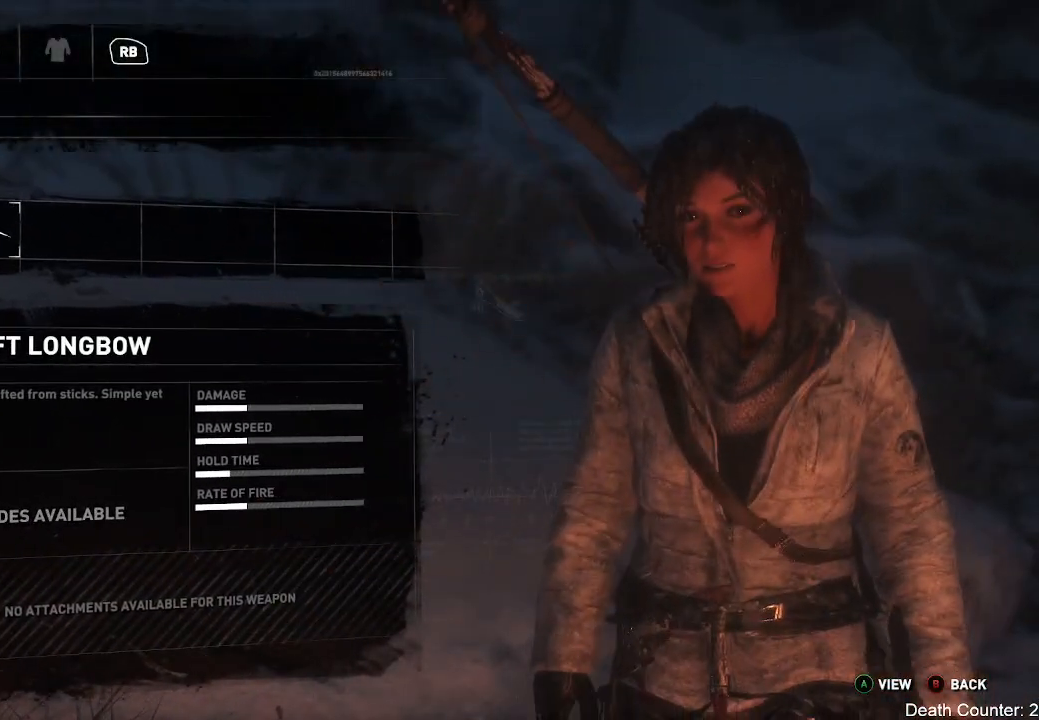
{"dt_ms": 500, "buttons": [], "left_stick": "center", "right_stick": "center", "events": [[333, "A", "down"], [483, "A", "up"]]}
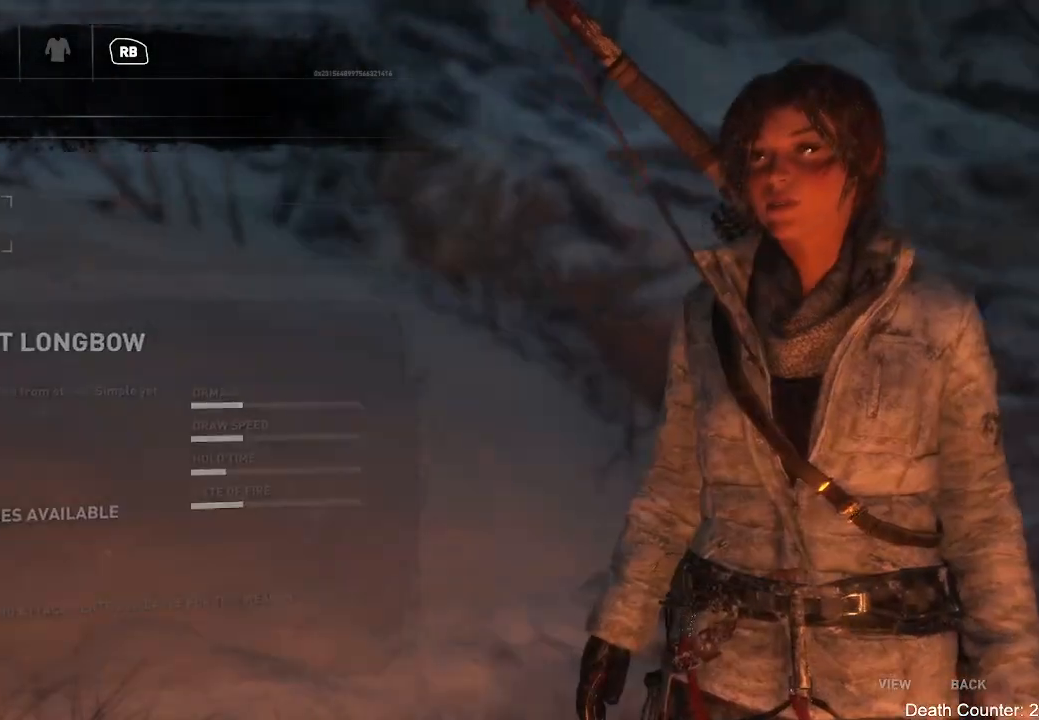
{"dt_ms": 500, "buttons": [], "left_stick": "center", "right_stick": "center", "events": []}
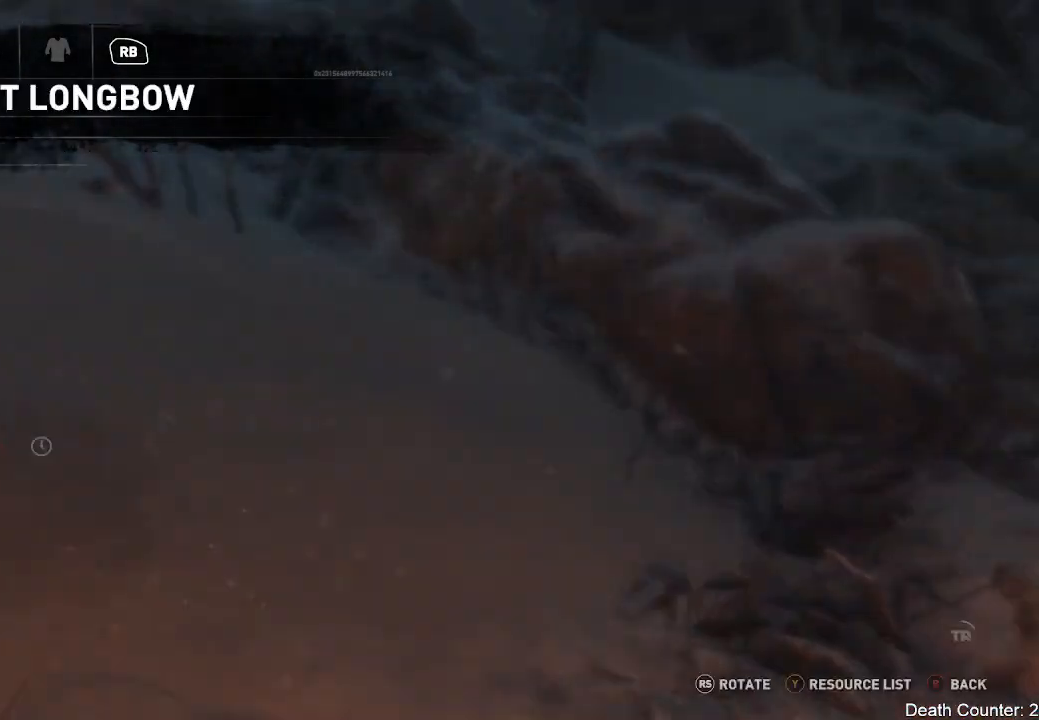
{"dt_ms": 500, "buttons": [], "left_stick": "center", "right_stick": "center", "events": []}